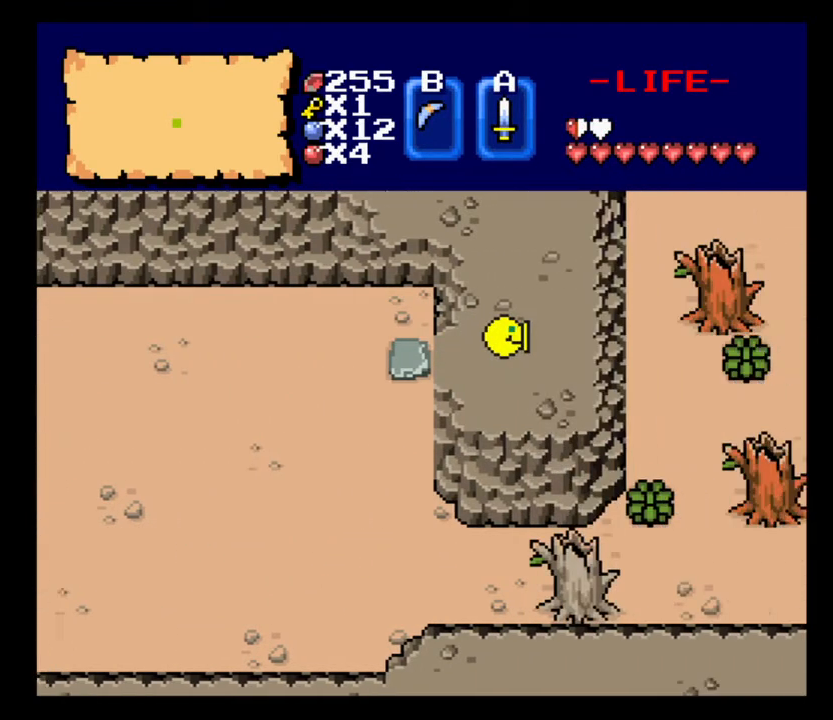
Gameplay with keyboard; each line is a JSON object with the keys held at the frame after it. "events" lists presses ("down") and releases ("up") of ".", "/", "0", "1", "2", "3", "4", "5", "6", "7", "8", "9", "a", "alt_l", "alt_r", "b", "backslash", "backspace", "c", "caps_lock", "comma", "ctrl_l", "ctrl_r", "d", "delete", "down", "e", "equals", "escape", "f", "f1", "f10", "f11", "f12", "f2", "f3", "f4", "f5", "f6", "f7", "f8", "f9", "g", "h", "i", "j", "k", "l", "lbracket", "left", "m", "minus", "n", "num0", "num1", "num2", "num3", "num4", "num5", "num6", "num7", "num8", "num9", "o", "p", "q", "quote", "r", "rbracket", "return", "right", "s", "semicolon", "shift_l", "shift_r", "space", "super_l", "super_r", "t", "tab", "tilde", "u", "up", "v", "w", "x", "y" and "z" between this image and that frame as [ms after this image, input, new state], when the widget could be followed in between. No other keys are recorded. Mouse input is not recorded.
{"keys": ["d"], "events": []}
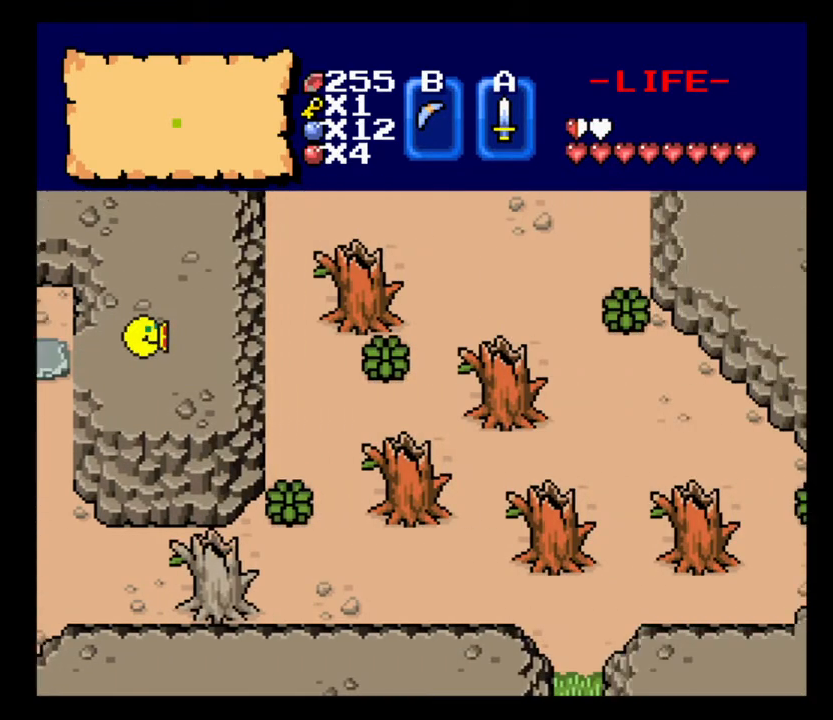
{"keys": ["d"], "events": []}
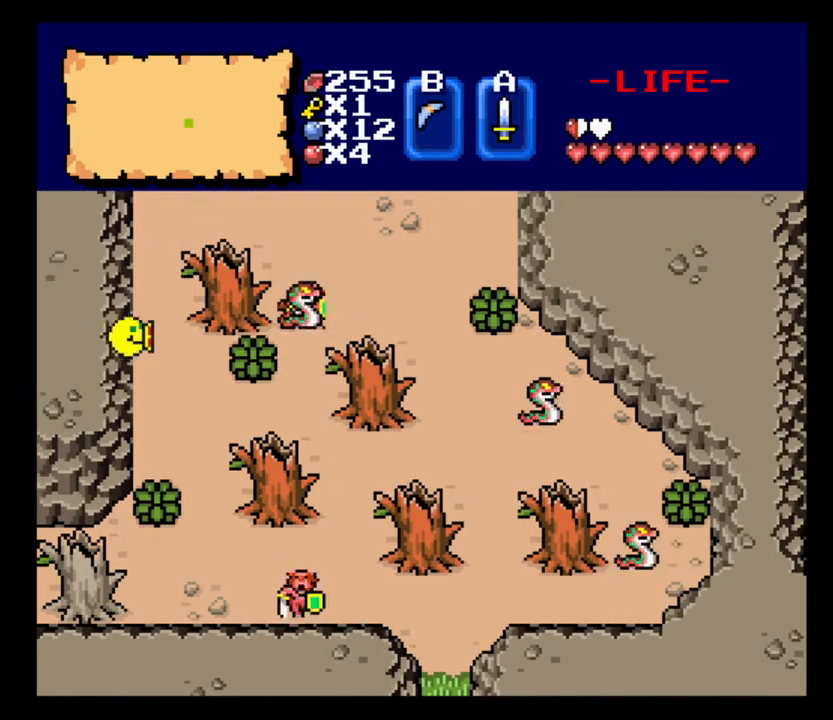
{"keys": ["w"], "events": [[100, "w", "down"], [167, "d", "up"]]}
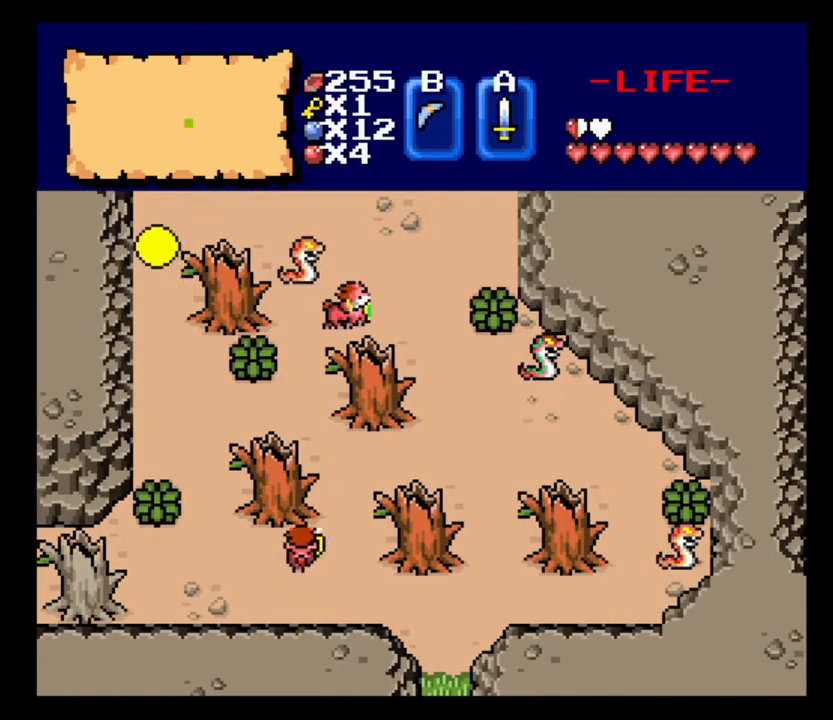
{"keys": [], "events": [[67, "left", "down"], [267, "h", "down"], [467, "h", "up"], [467, "left", "up"], [500, "w", "up"]]}
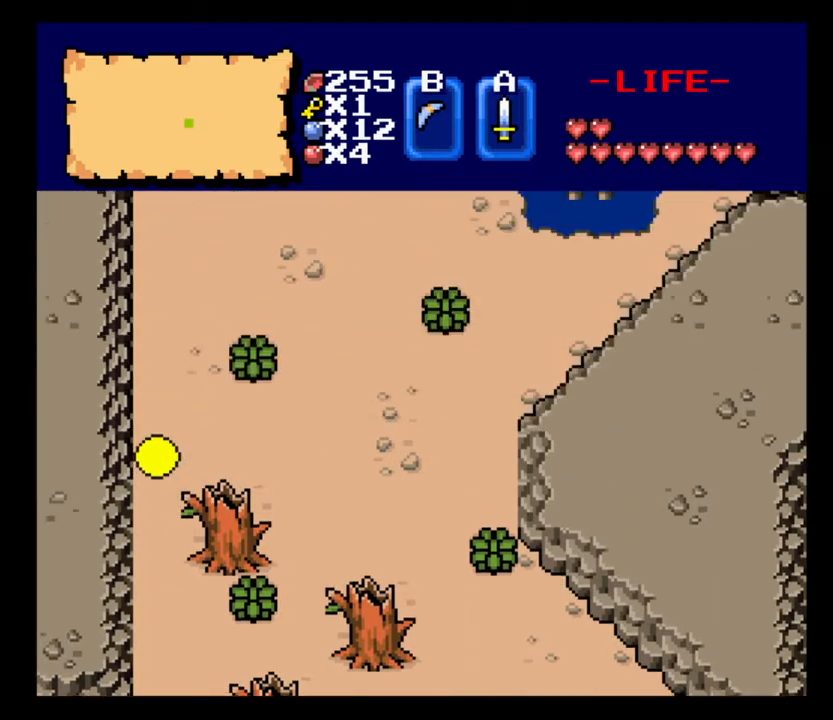
{"keys": ["d"], "events": [[333, "d", "down"]]}
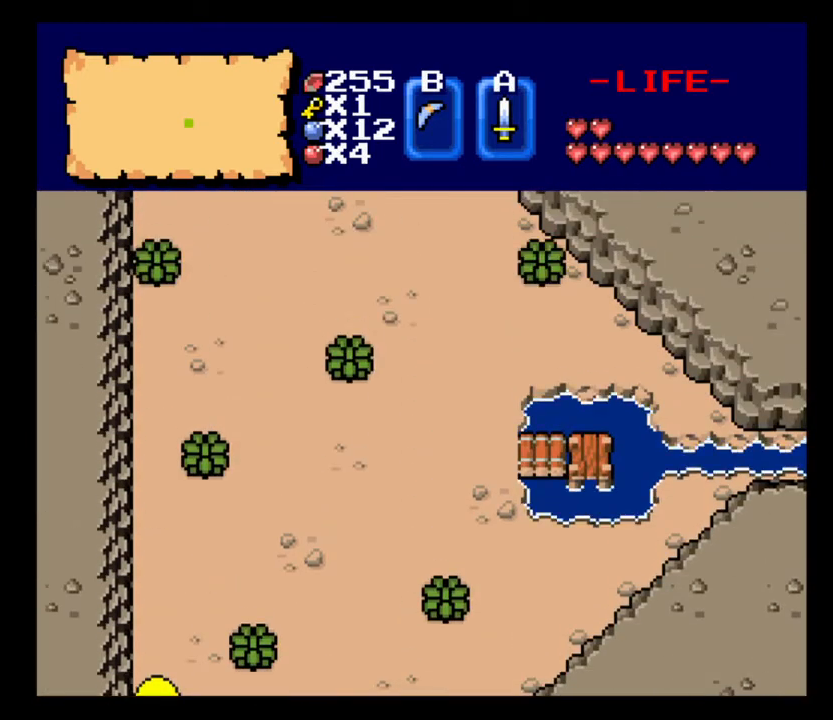
{"keys": ["d"], "events": []}
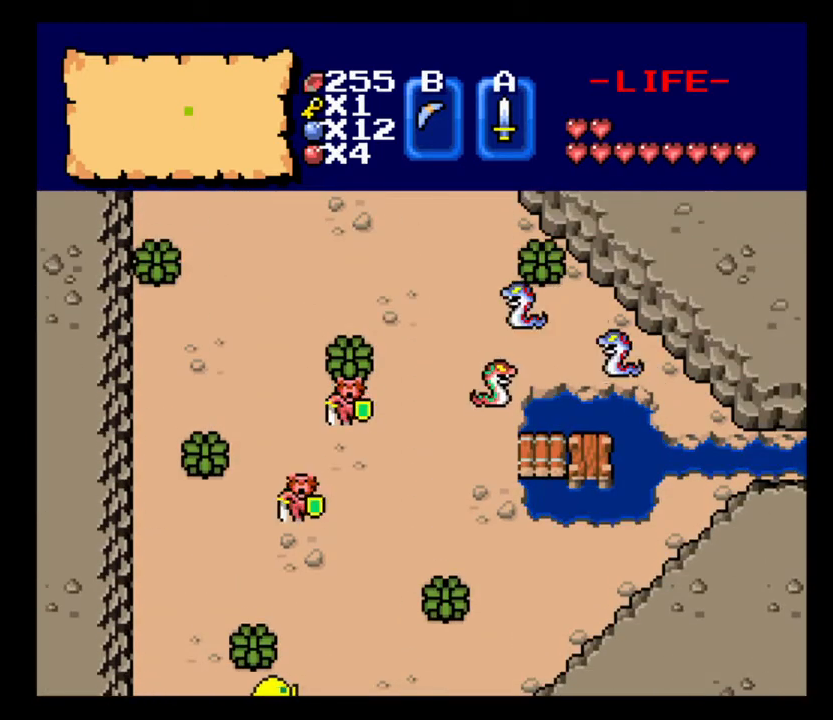
{"keys": ["d"], "events": []}
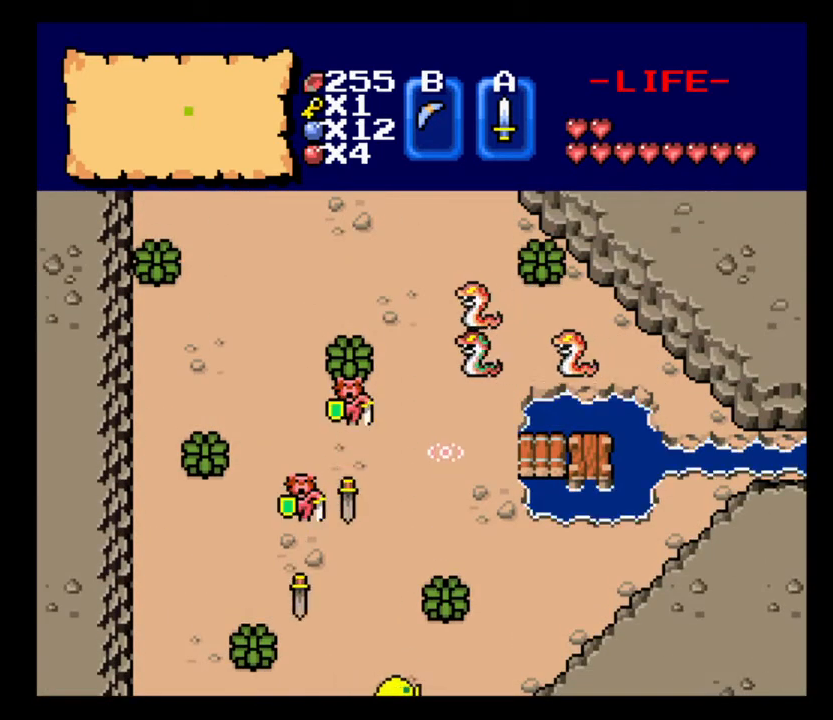
{"keys": ["w"], "events": [[433, "w", "down"], [500, "d", "up"]]}
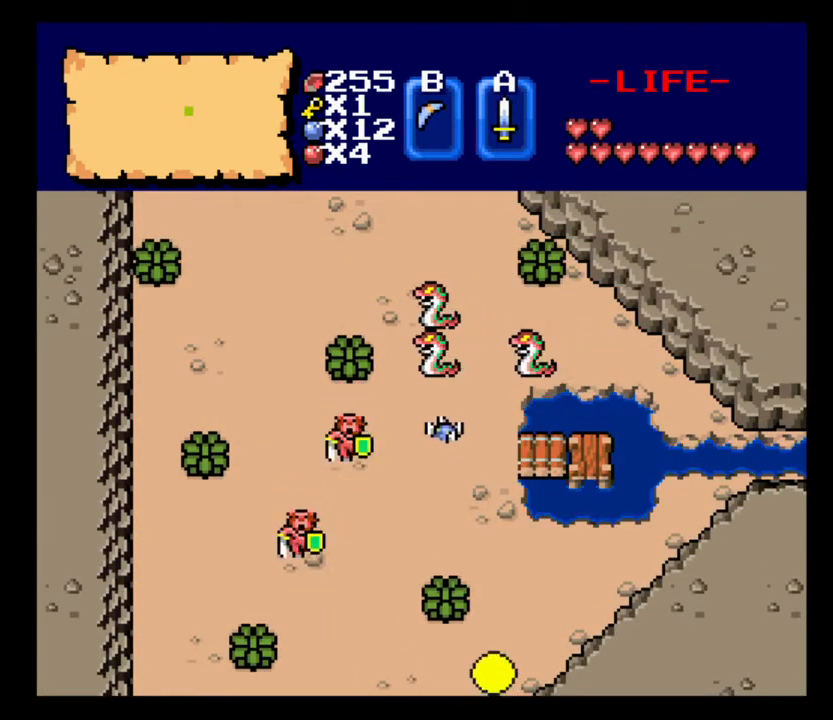
{"keys": ["w"], "events": []}
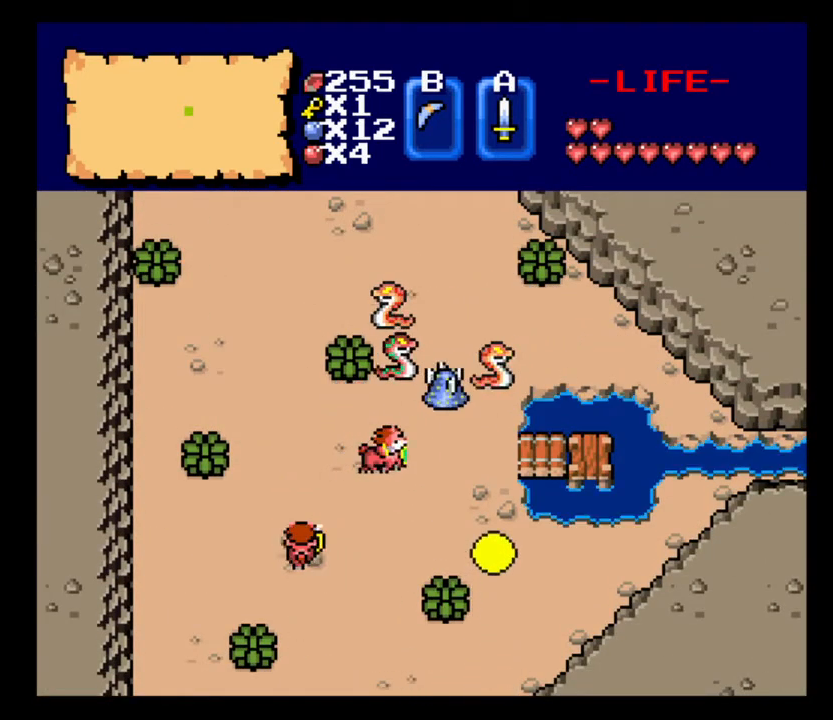
{"keys": ["w"], "events": [[300, "right", "down"], [467, "right", "up"]]}
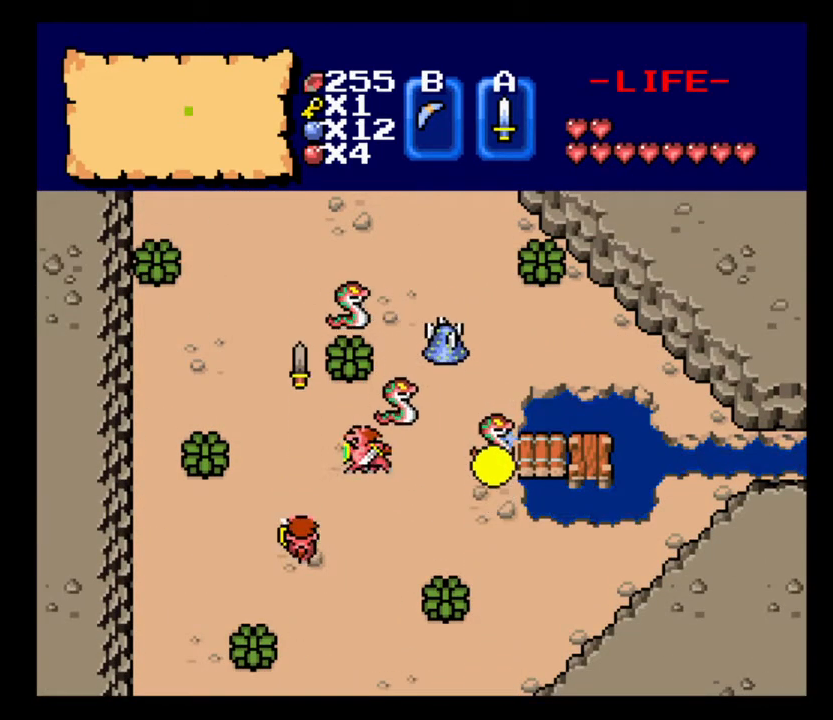
{"keys": ["d", "s"], "events": [[233, "d", "down"], [233, "w", "up"], [467, "s", "down"]]}
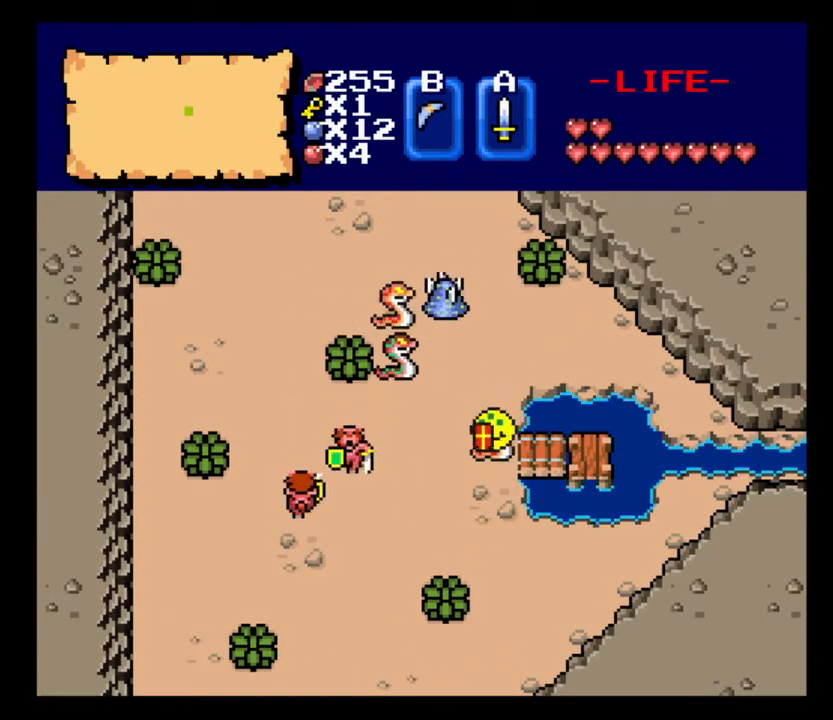
{"keys": ["d"], "events": [[133, "s", "up"]]}
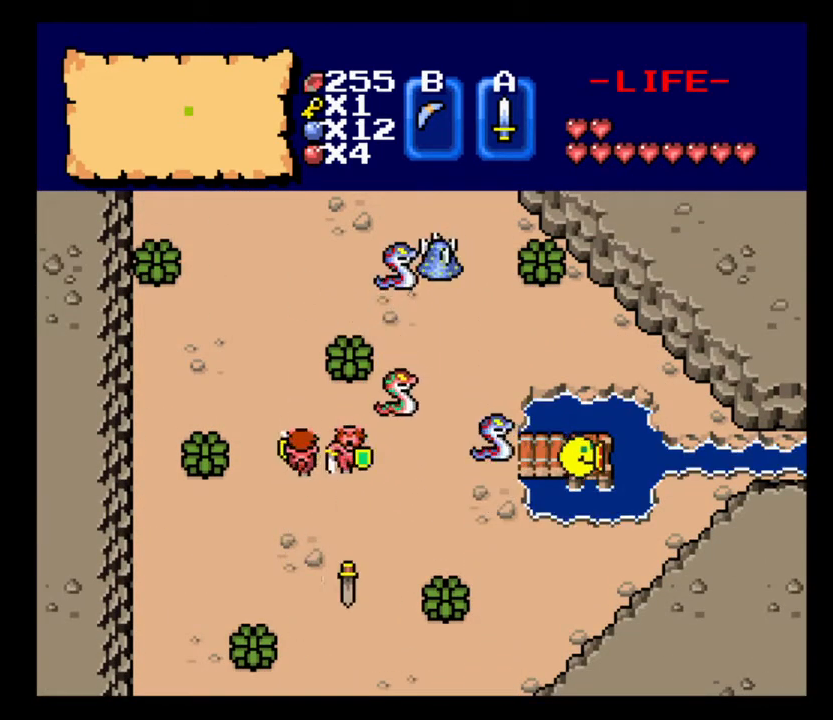
{"keys": [], "events": [[433, "d", "up"]]}
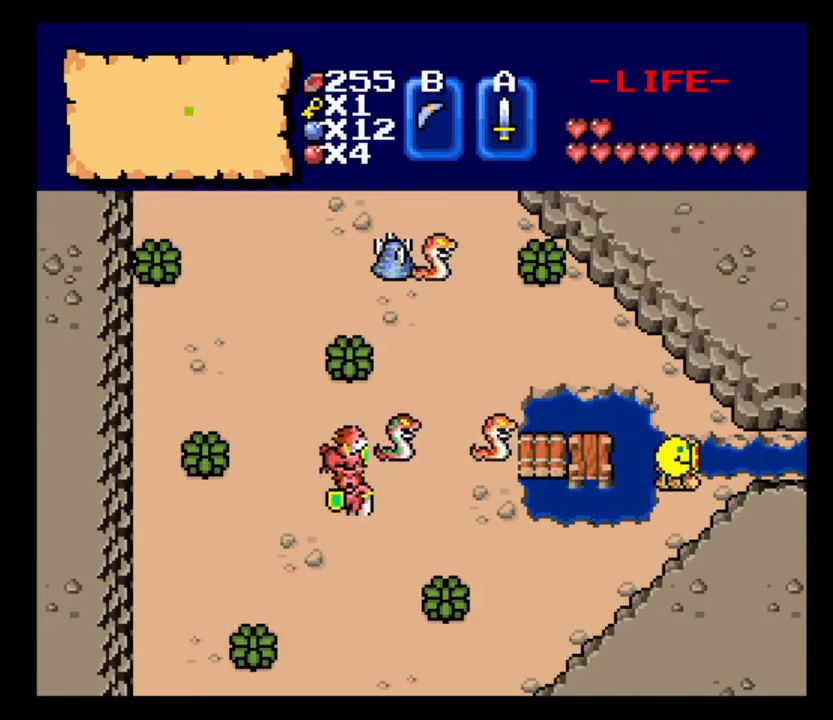
{"keys": [], "events": []}
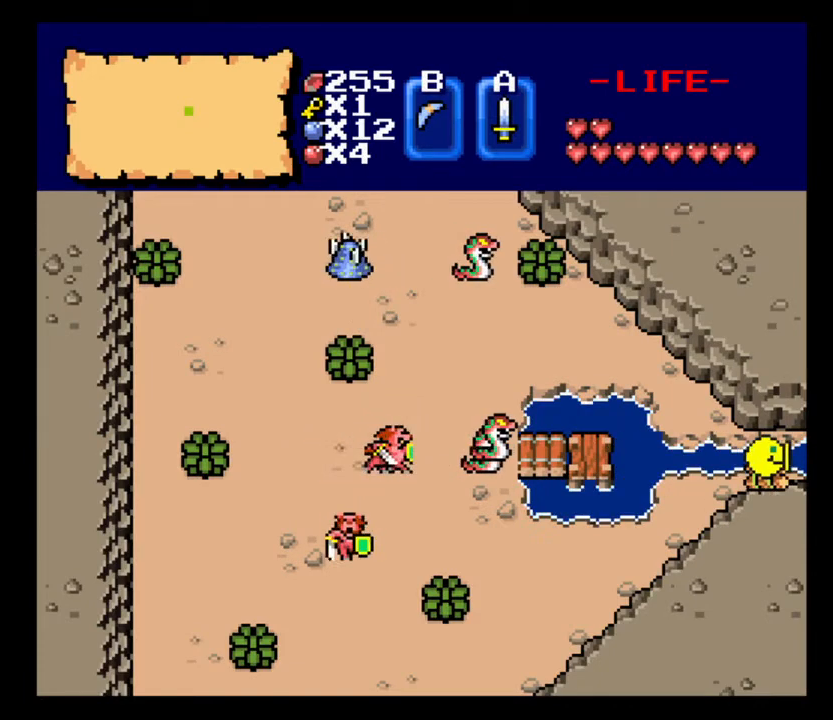
{"keys": [], "events": []}
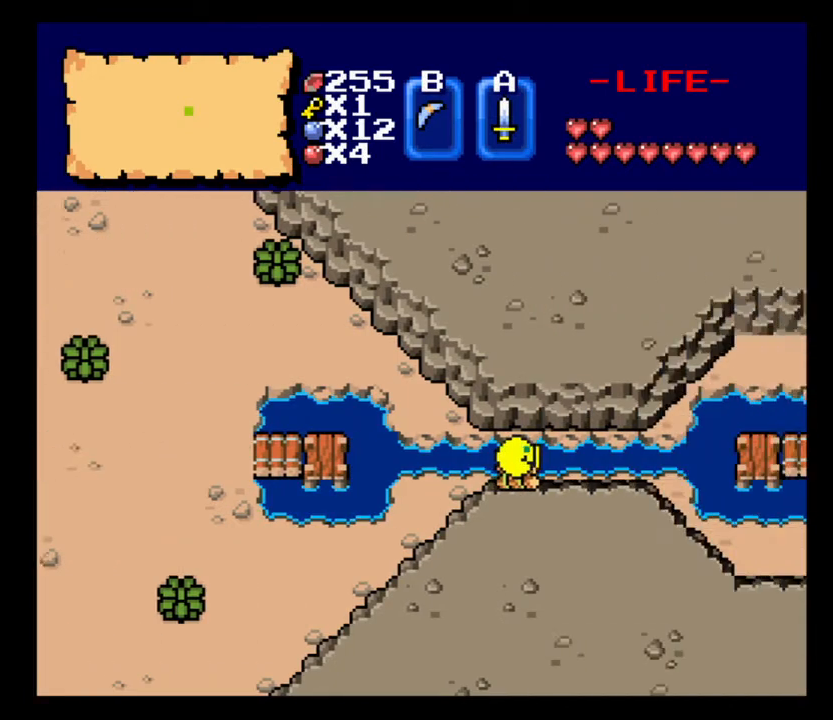
{"keys": [], "events": []}
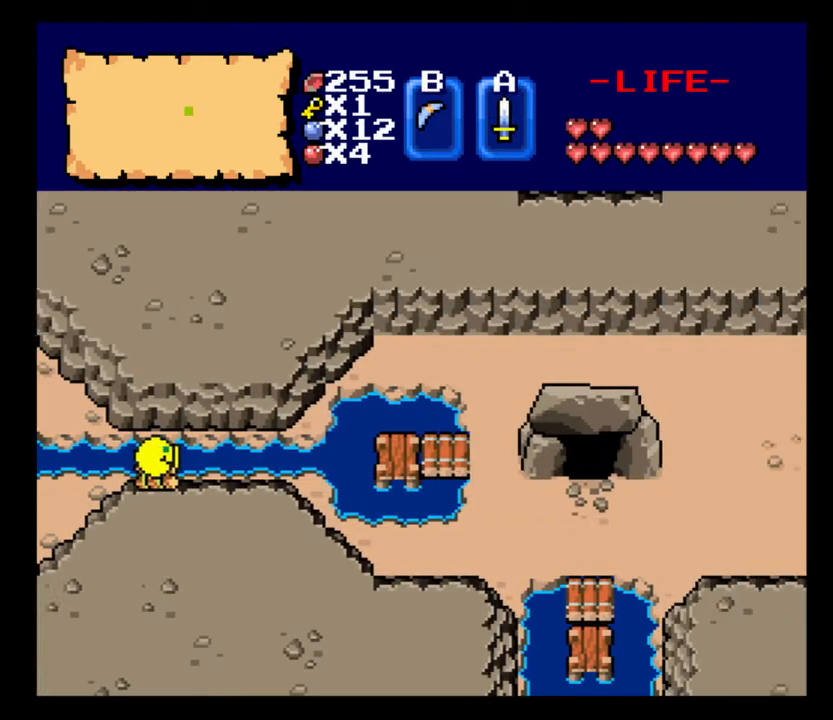
{"keys": [], "events": []}
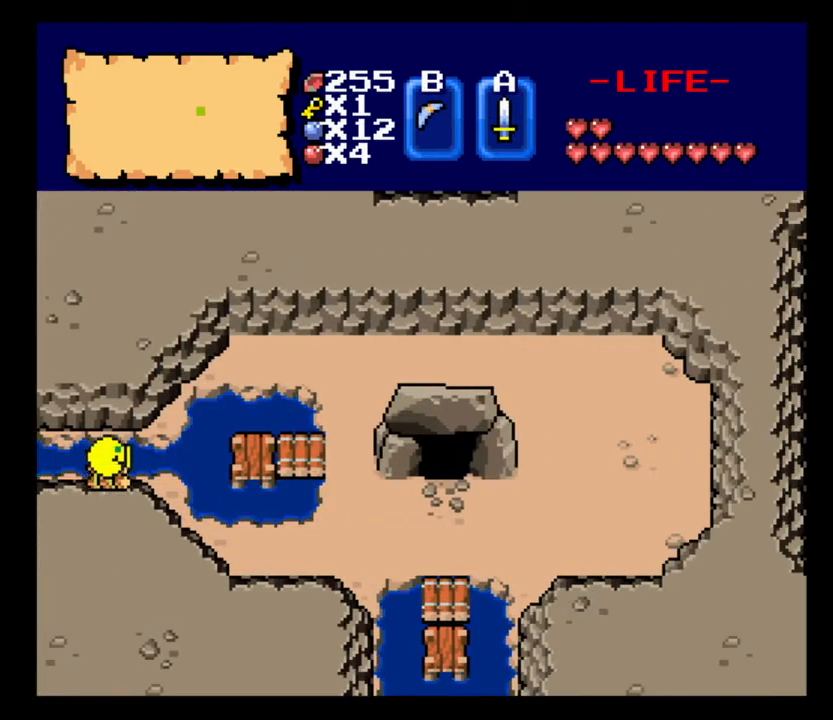
{"keys": [], "events": []}